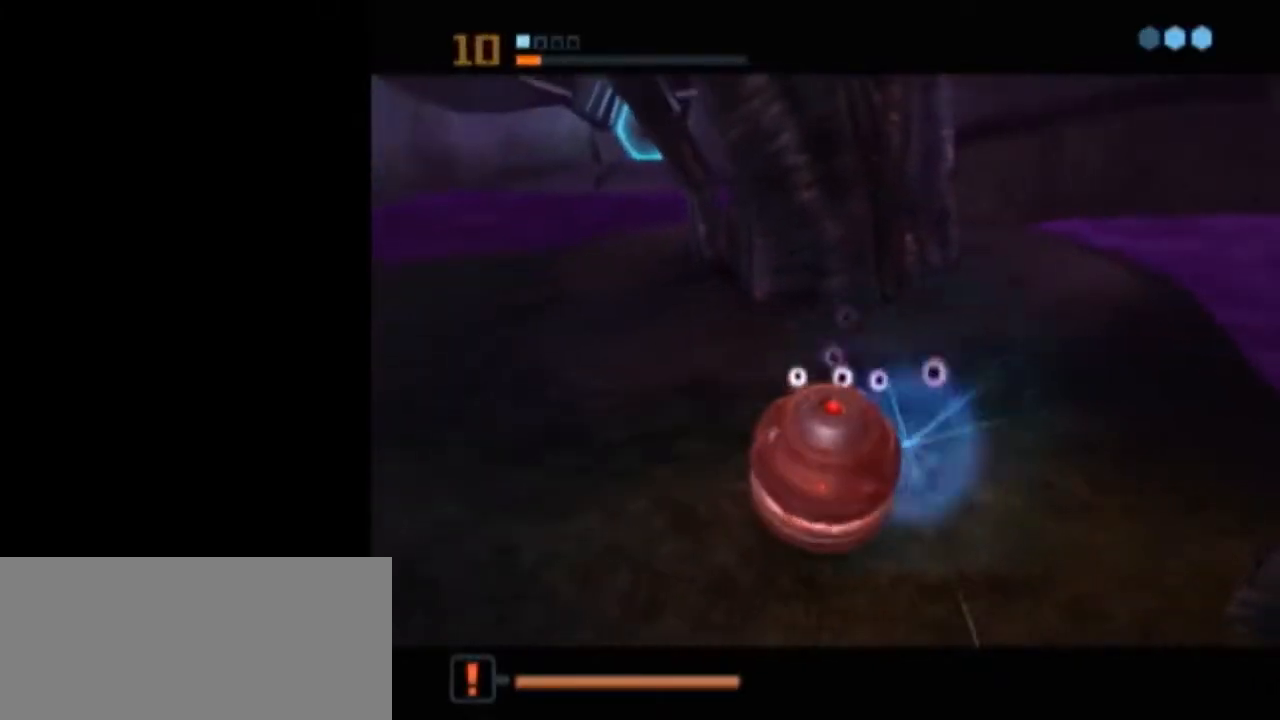
Gameplay with a controller (Nintendo layout); each line is a JSON object with the inputs held at the frame after it. "events" lists button and stick changes between this image and that frame as [ms after this image, input, new state], when the widget could be followed in between. Not read: L3 R3.
{"buttons": [], "left_stick": "center", "right_stick": "center", "events": [[150, "A", "down"], [233, "A", "up"], [300, "A", "down"], [367, "A", "up"], [400, "A", "down"], [483, "A", "up"], [483, "L1", "up"]]}
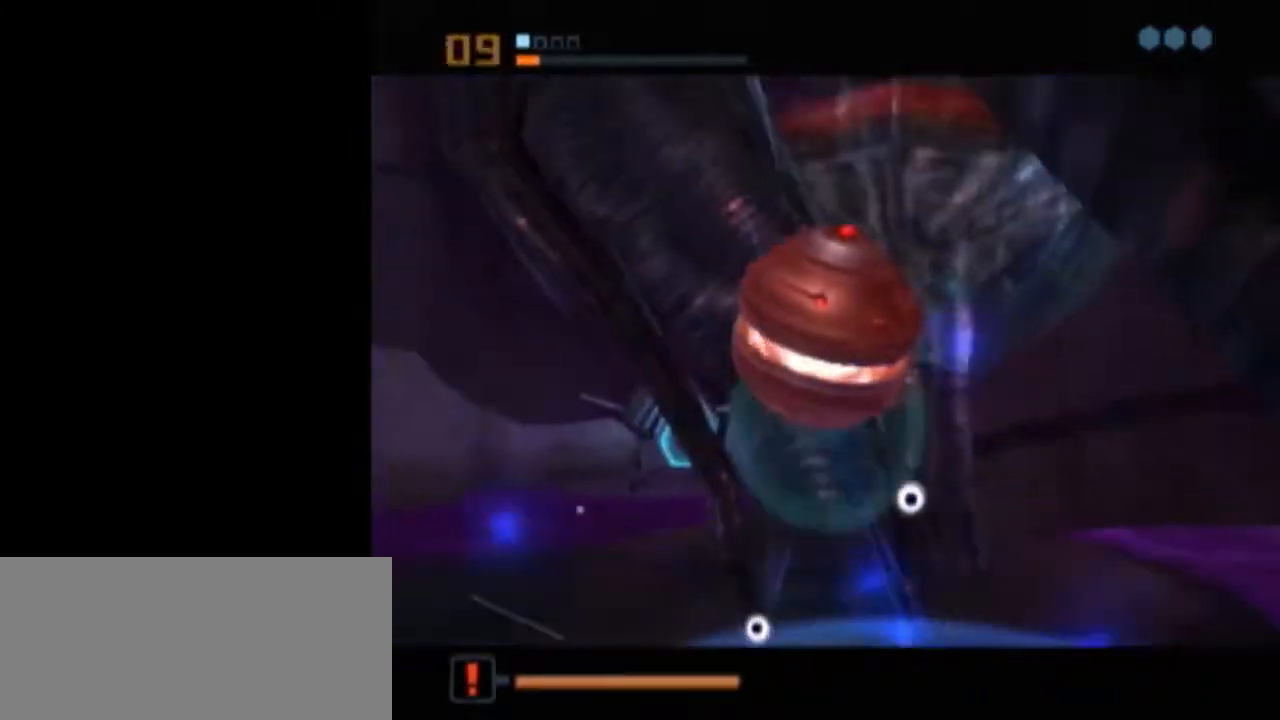
{"buttons": ["L1"], "left_stick": "center", "right_stick": "center", "events": [[117, "L1", "down"]]}
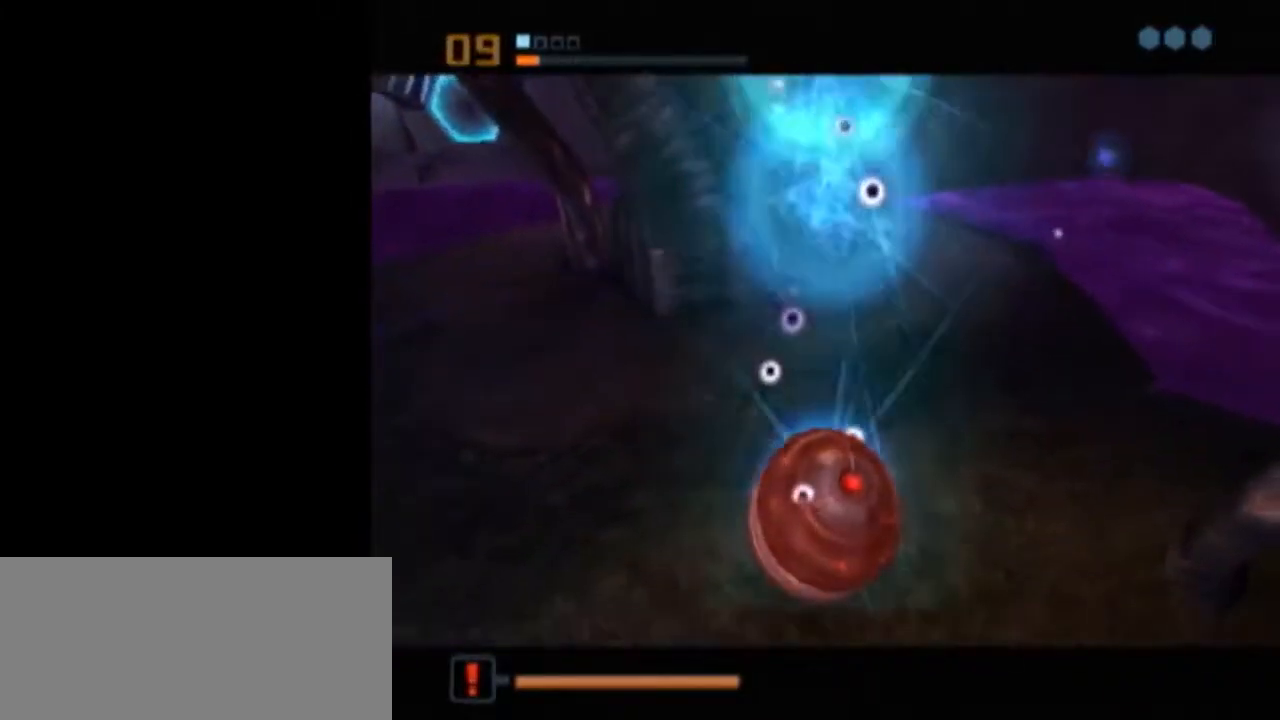
{"buttons": [], "left_stick": "center", "right_stick": "center", "events": [[333, "L1", "up"]]}
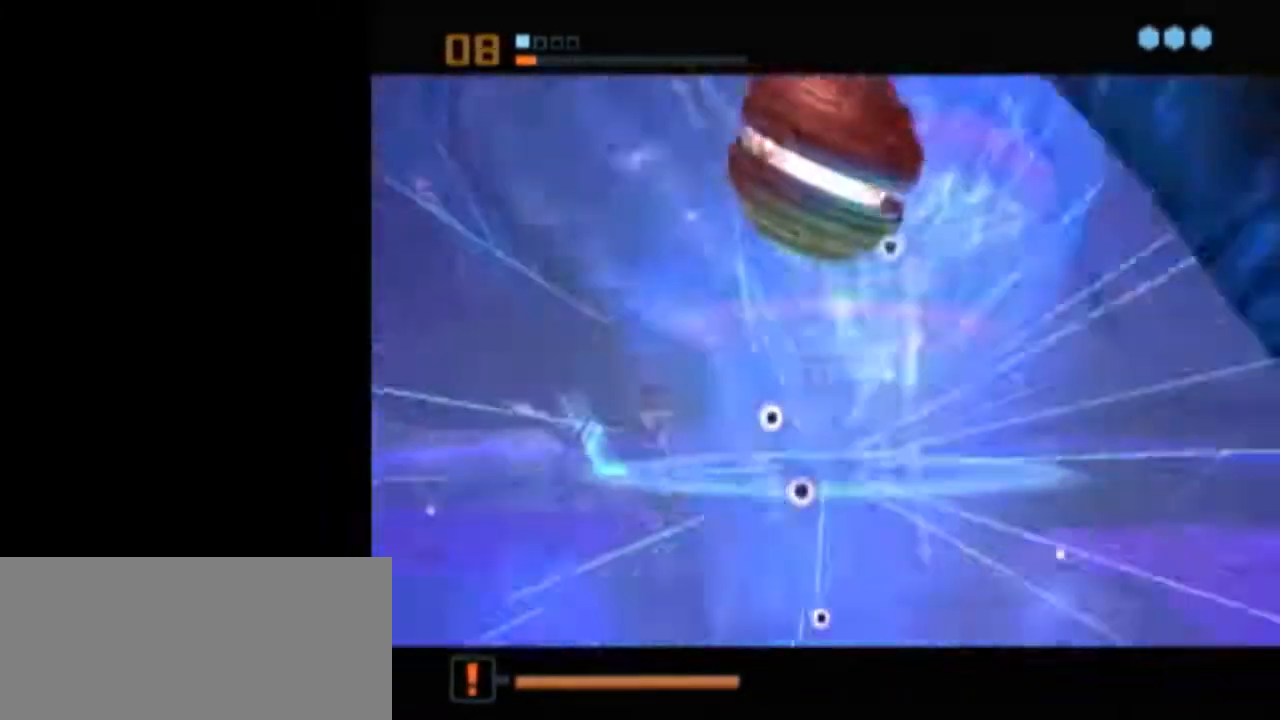
{"buttons": ["L1"], "left_stick": "down-right", "right_stick": "center", "events": [[17, "X", "down"], [50, "L1", "down"], [83, "B", "down"], [83, "left_stick", "up"], [117, "X", "up"], [433, "left_stick", "down-right"], [467, "B", "up"]]}
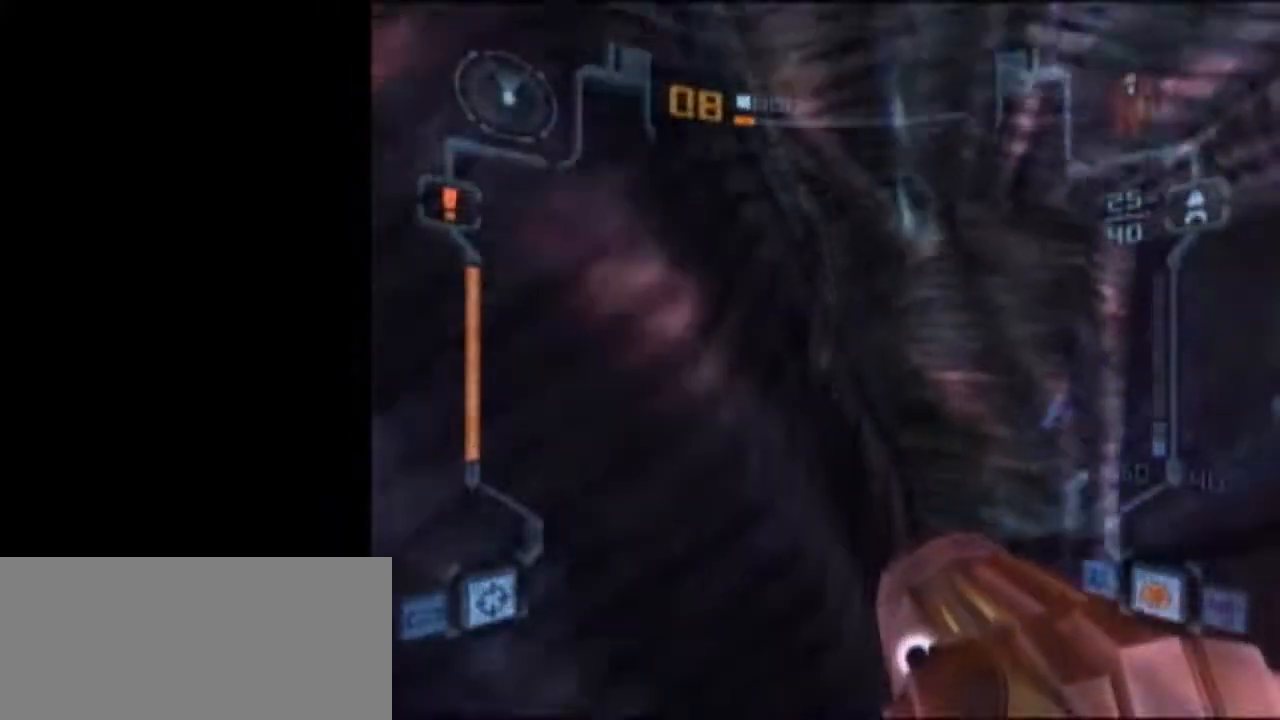
{"buttons": ["L1"], "left_stick": "down", "right_stick": "center", "events": [[217, "L1", "up"], [400, "L1", "down"], [483, "left_stick", "down"]]}
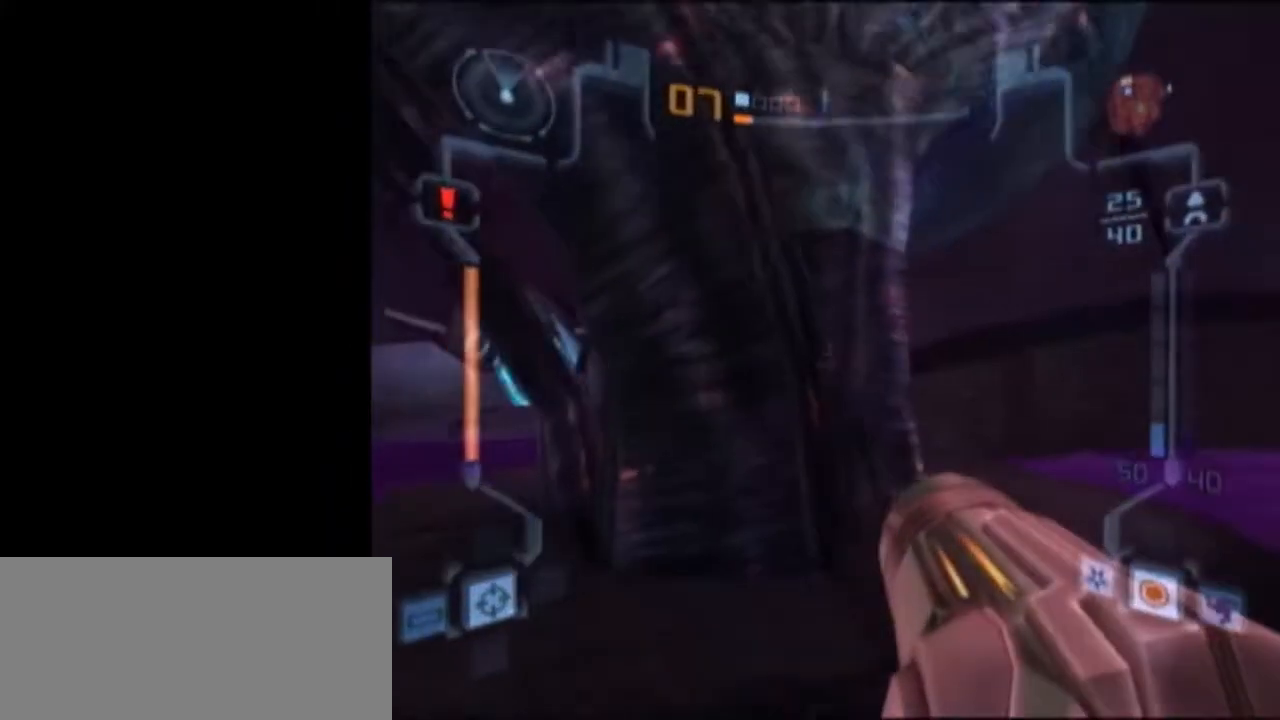
{"buttons": ["X", "L1"], "left_stick": "up", "right_stick": "center", "events": [[233, "left_stick", "down-right"], [367, "left_stick", "up"], [483, "X", "down"]]}
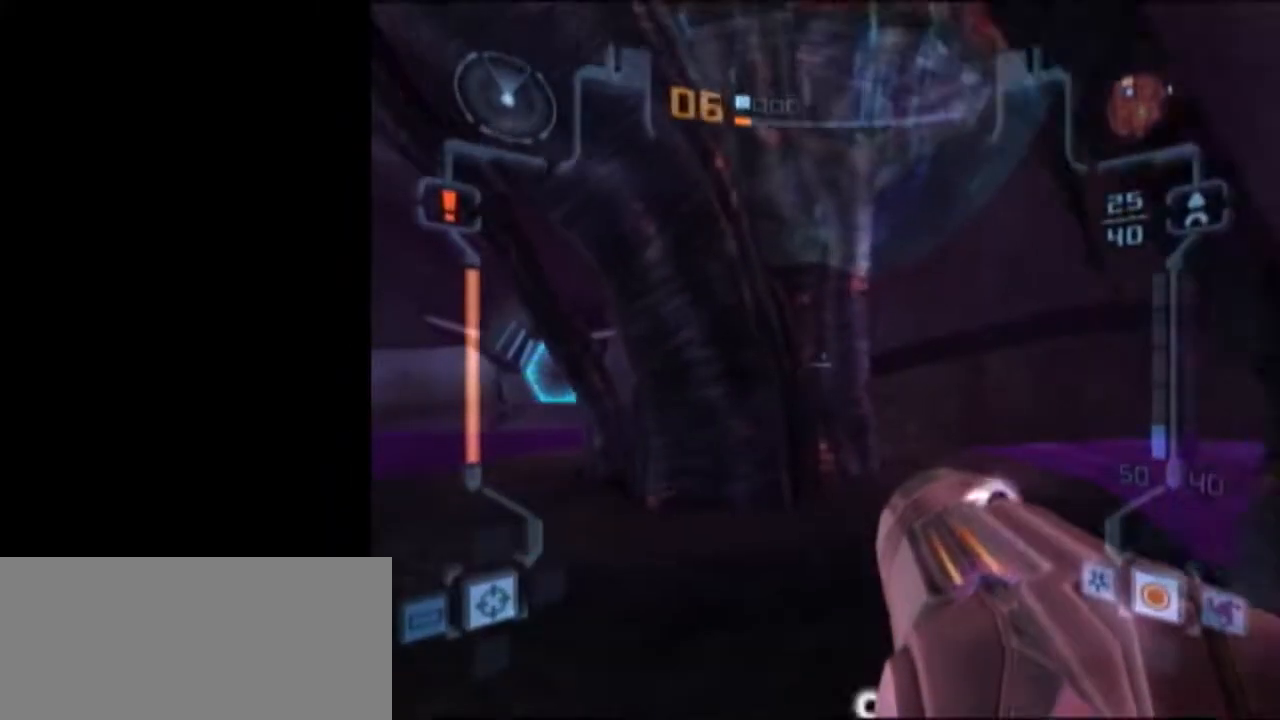
{"buttons": [], "left_stick": "center", "right_stick": "center", "events": [[50, "X", "up"], [117, "L1", "up"], [317, "left_stick", "center"]]}
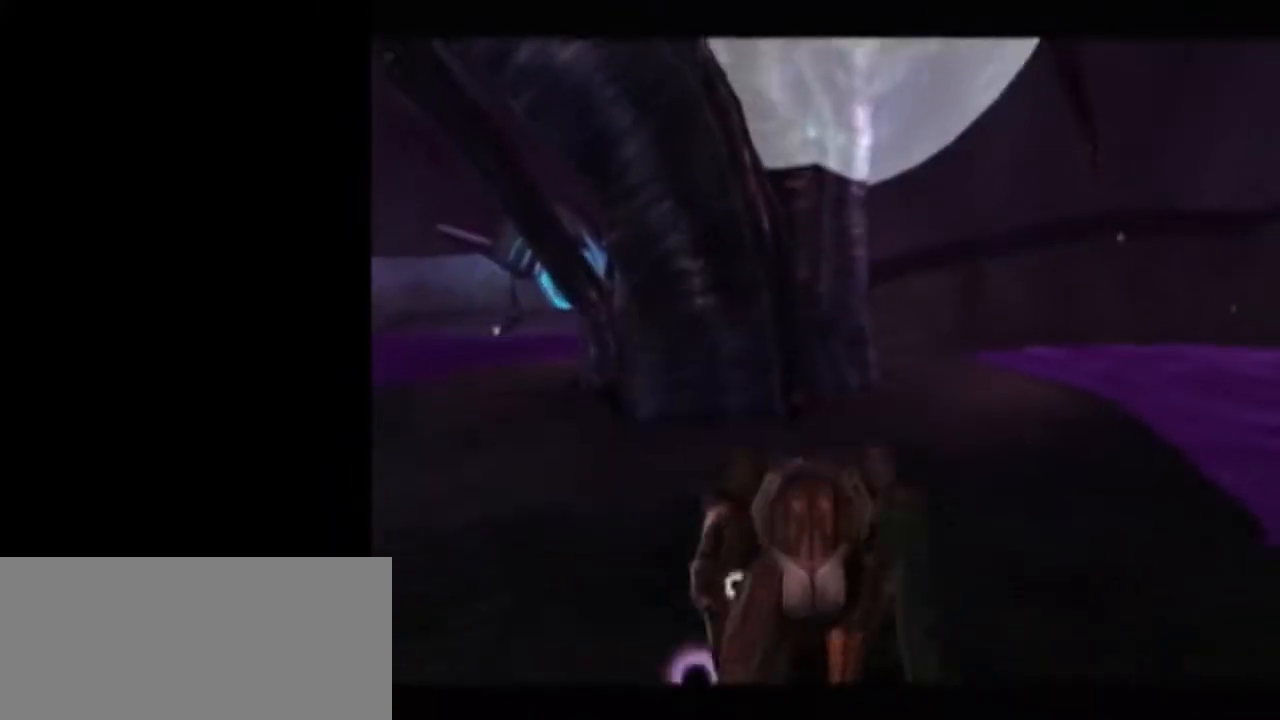
{"buttons": ["A"], "left_stick": "down-left", "right_stick": "center", "events": [[500, "A", "down"], [500, "left_stick", "down-left"]]}
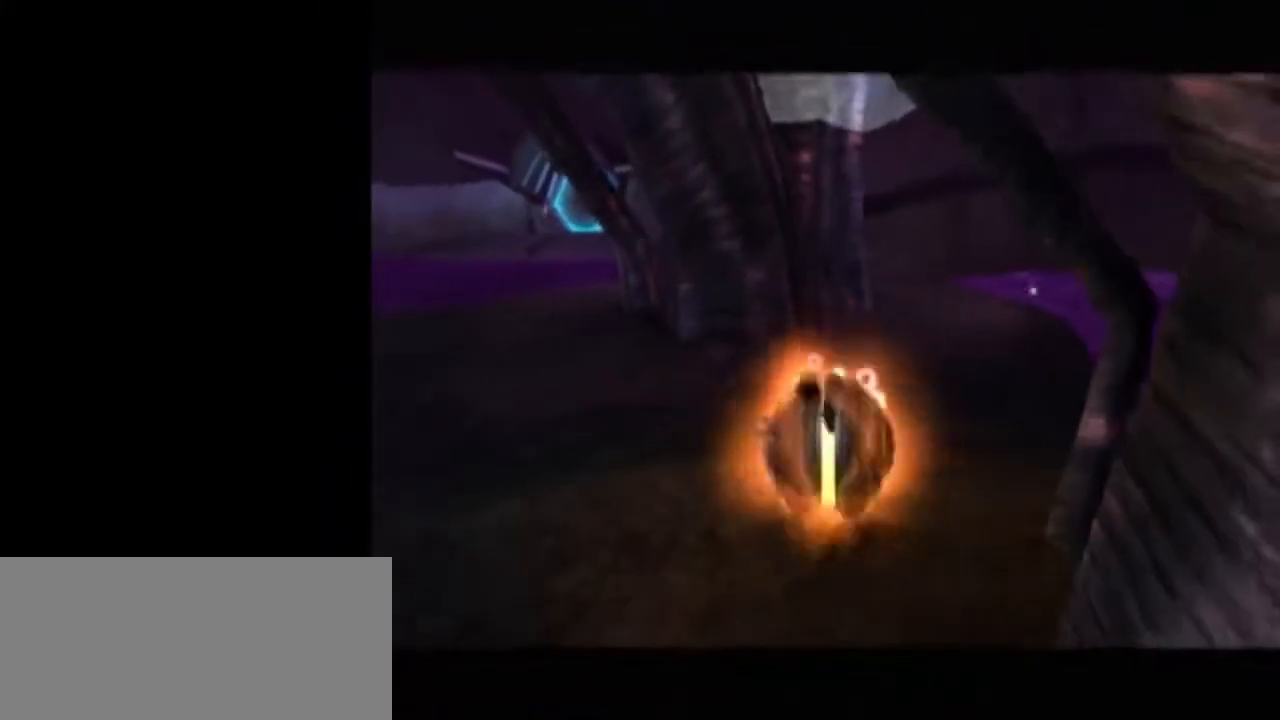
{"buttons": ["L1"], "left_stick": "center", "right_stick": "center", "events": [[50, "A", "up"], [50, "left_stick", "center"], [183, "L1", "down"]]}
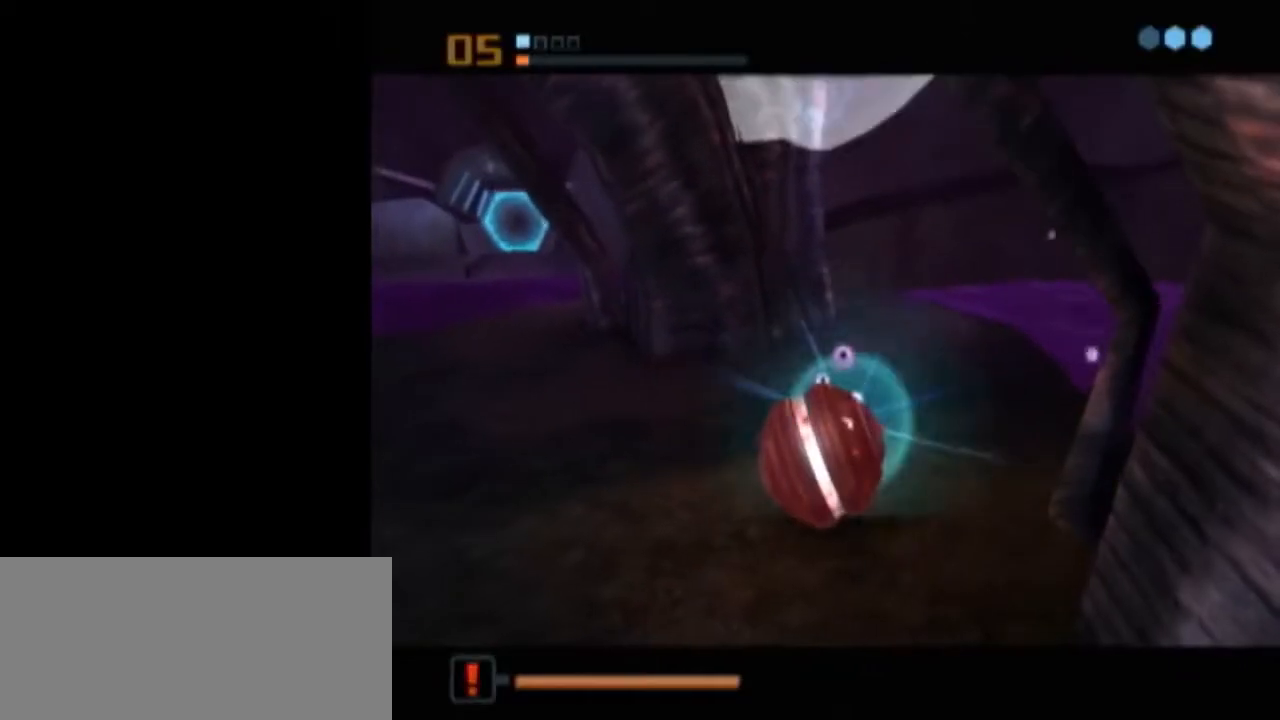
{"buttons": ["L1"], "left_stick": "center", "right_stick": "center", "events": []}
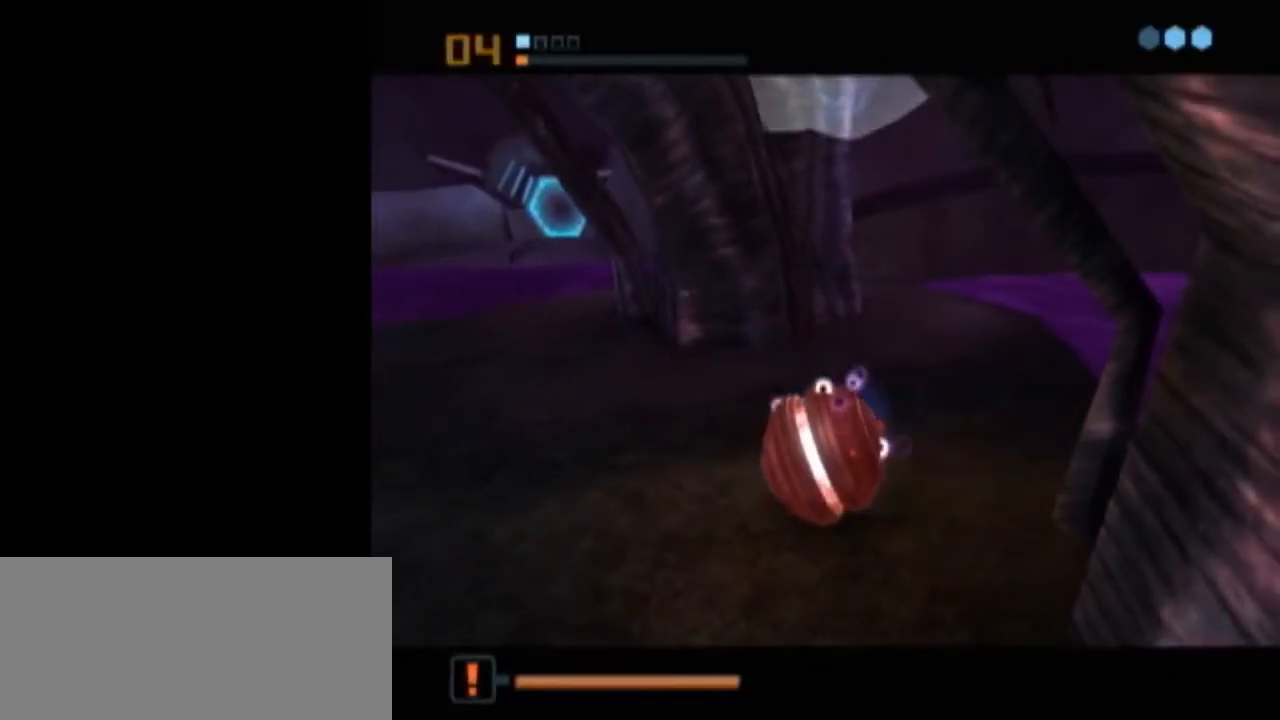
{"buttons": ["L1"], "left_stick": "center", "right_stick": "center", "events": [[17, "A", "down"], [83, "A", "up"], [183, "A", "down"], [200, "A", "up"], [267, "A", "down"], [333, "A", "up"], [400, "L1", "up"], [483, "L1", "down"]]}
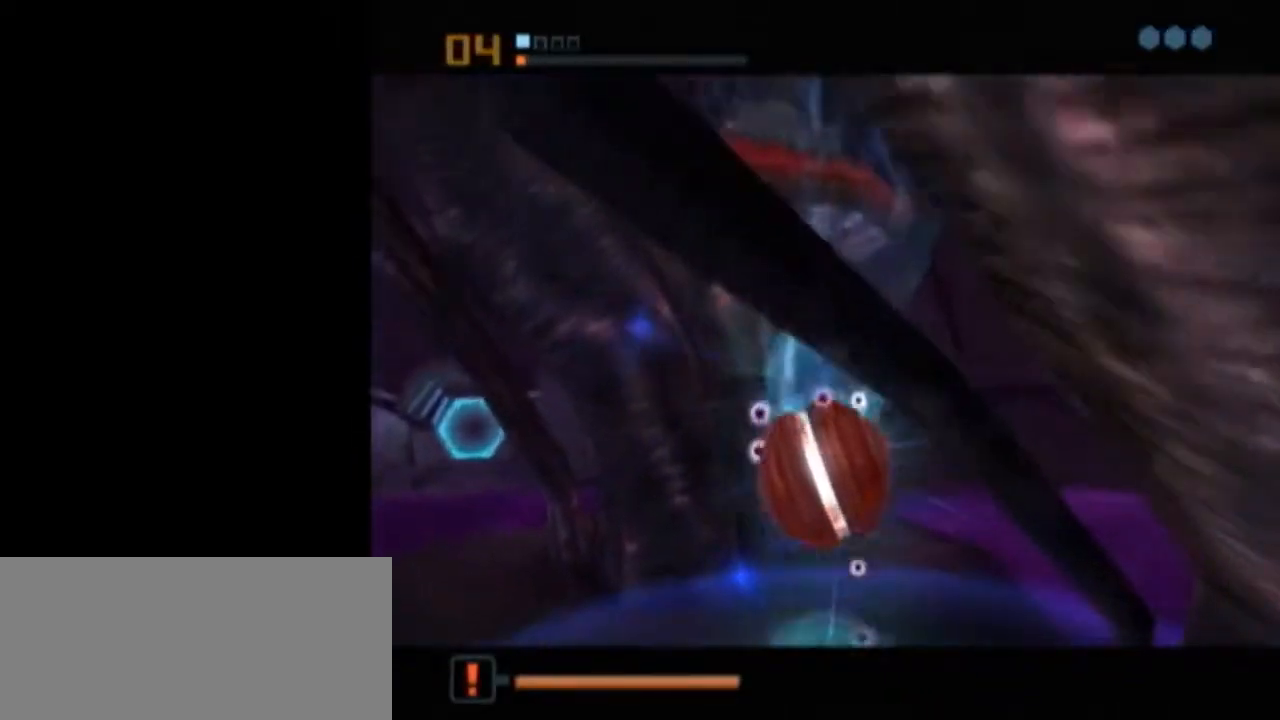
{"buttons": ["L1"], "left_stick": "center", "right_stick": "center", "events": []}
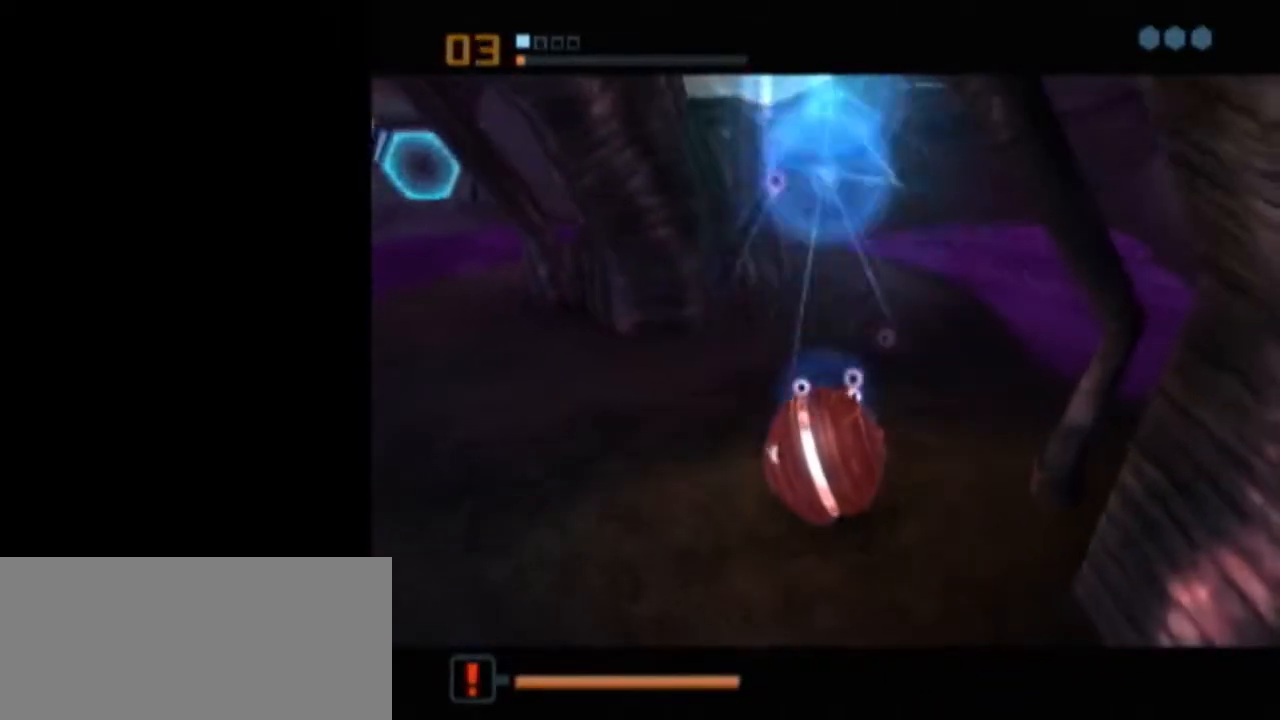
{"buttons": ["B", "L1"], "left_stick": "up-left", "right_stick": "center", "events": [[233, "L1", "up"], [367, "L1", "down"], [367, "X", "down"], [433, "B", "down"], [433, "left_stick", "up-left"], [467, "X", "up"]]}
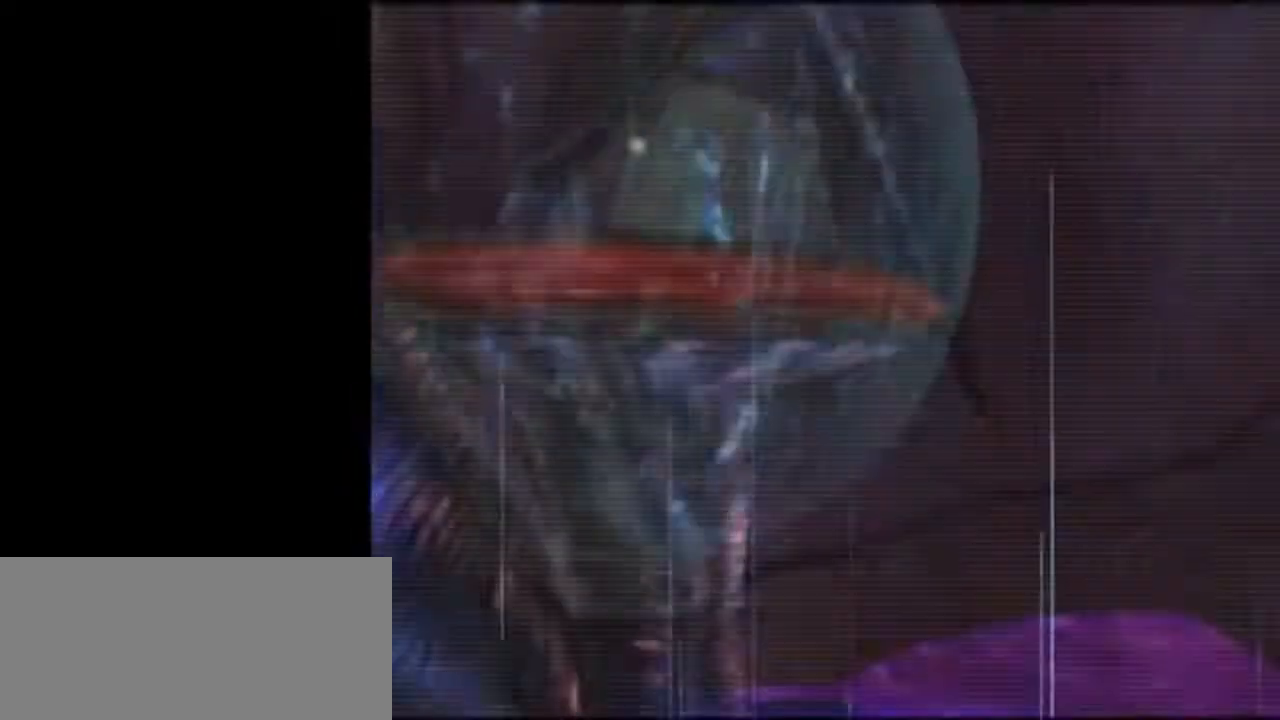
{"buttons": ["B", "L1"], "left_stick": "up-left", "right_stick": "center", "events": []}
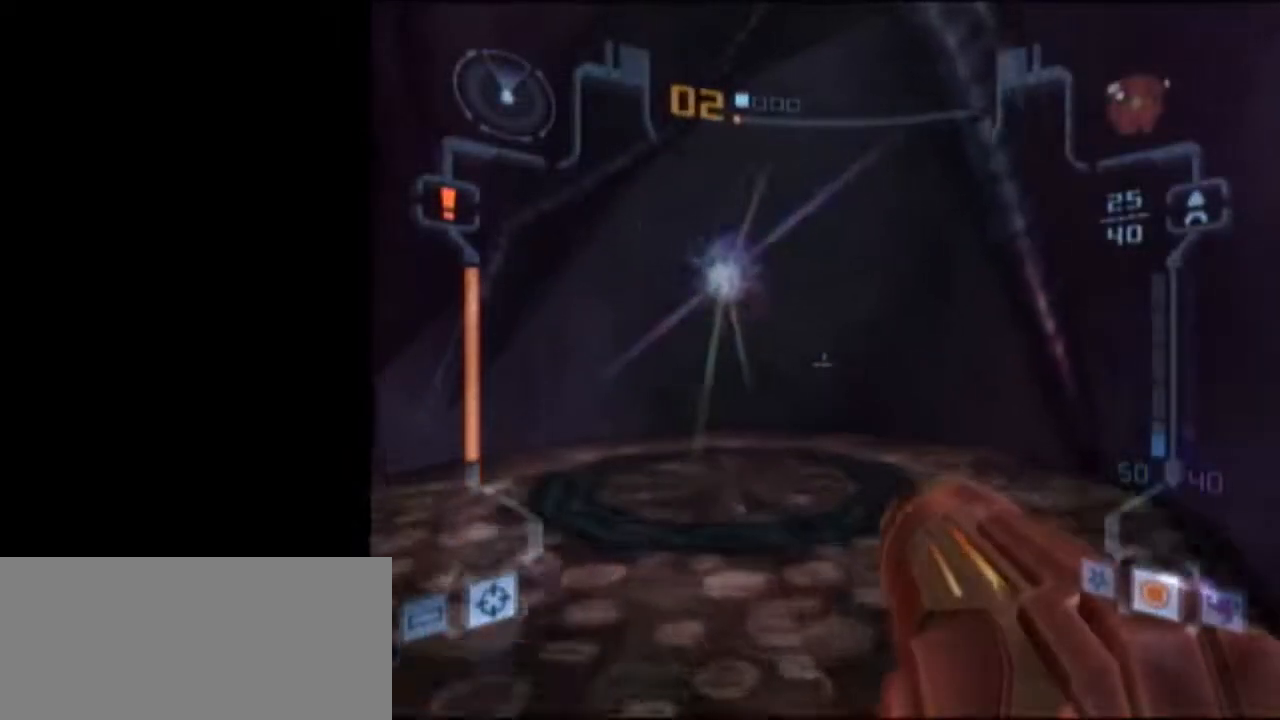
{"buttons": [], "left_stick": "left", "right_stick": "center", "events": [[150, "A", "down"], [183, "B", "up"], [267, "A", "up"], [367, "L1", "up"], [433, "left_stick", "left"]]}
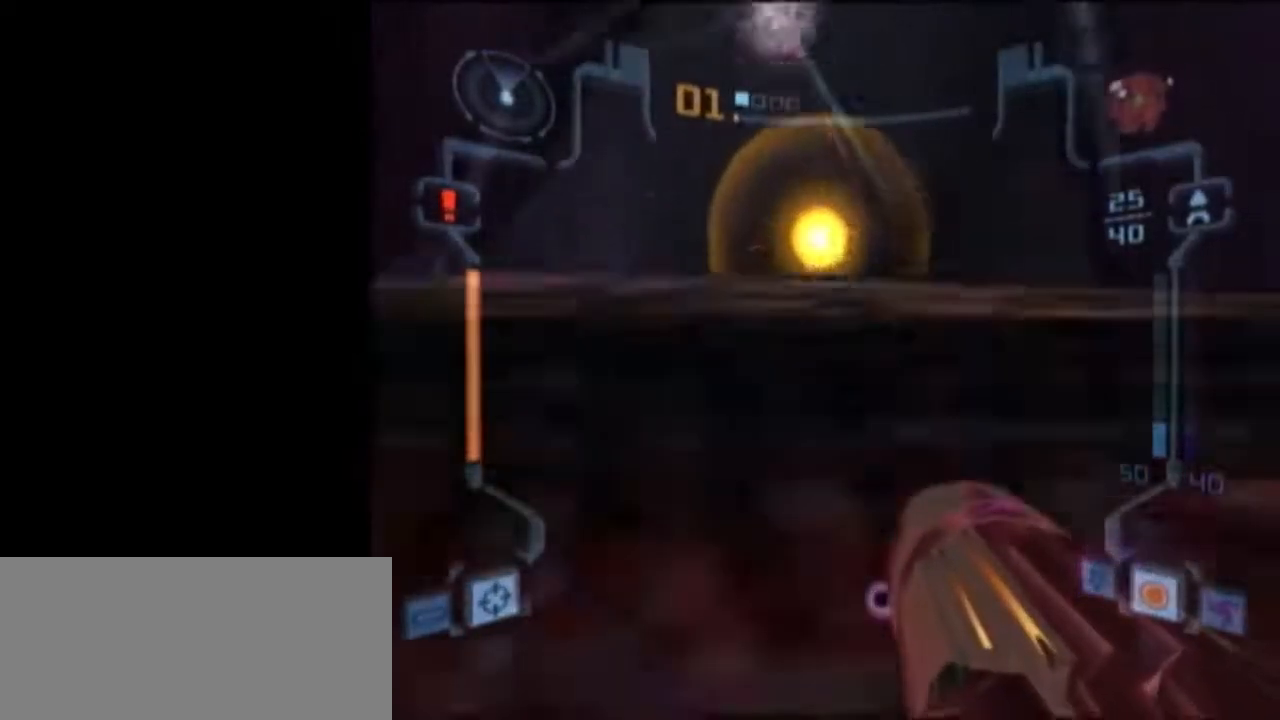
{"buttons": ["L1"], "left_stick": "down-right", "right_stick": "center", "events": [[150, "left_stick", "down-left"], [300, "L1", "down"], [300, "left_stick", "down"], [450, "left_stick", "down-right"]]}
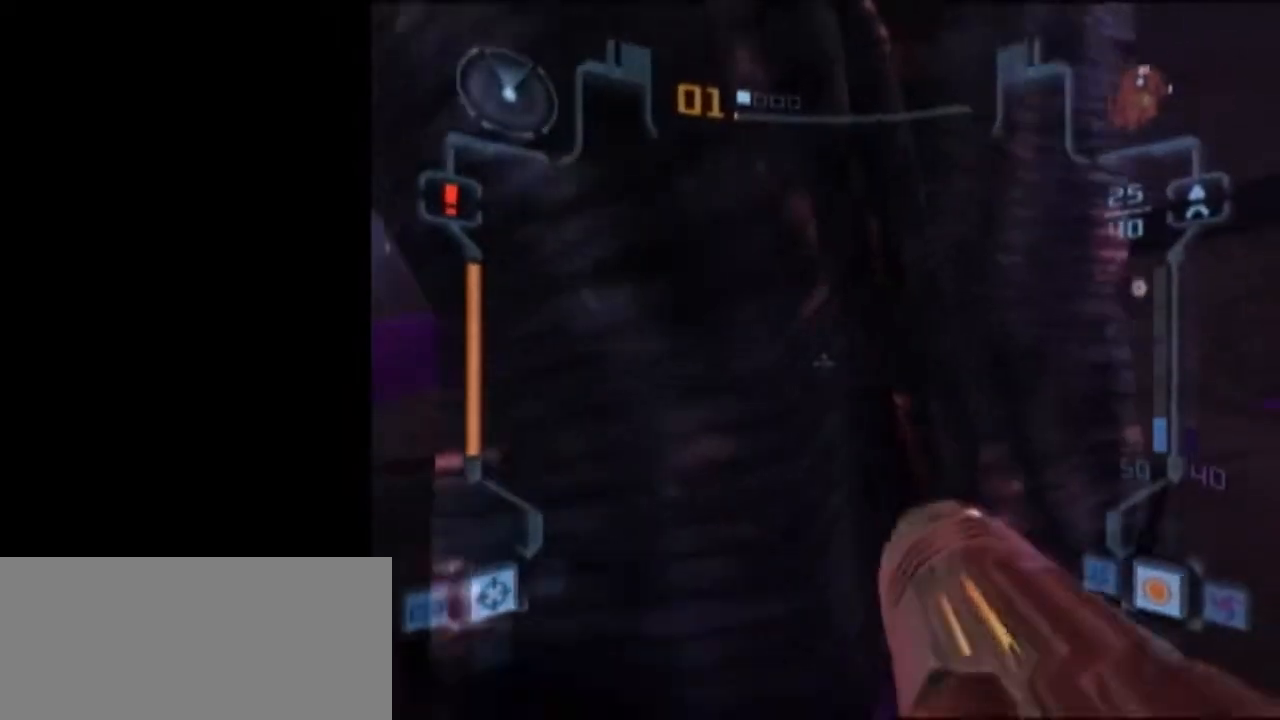
{"buttons": ["L1"], "left_stick": "down-right", "right_stick": "center", "events": []}
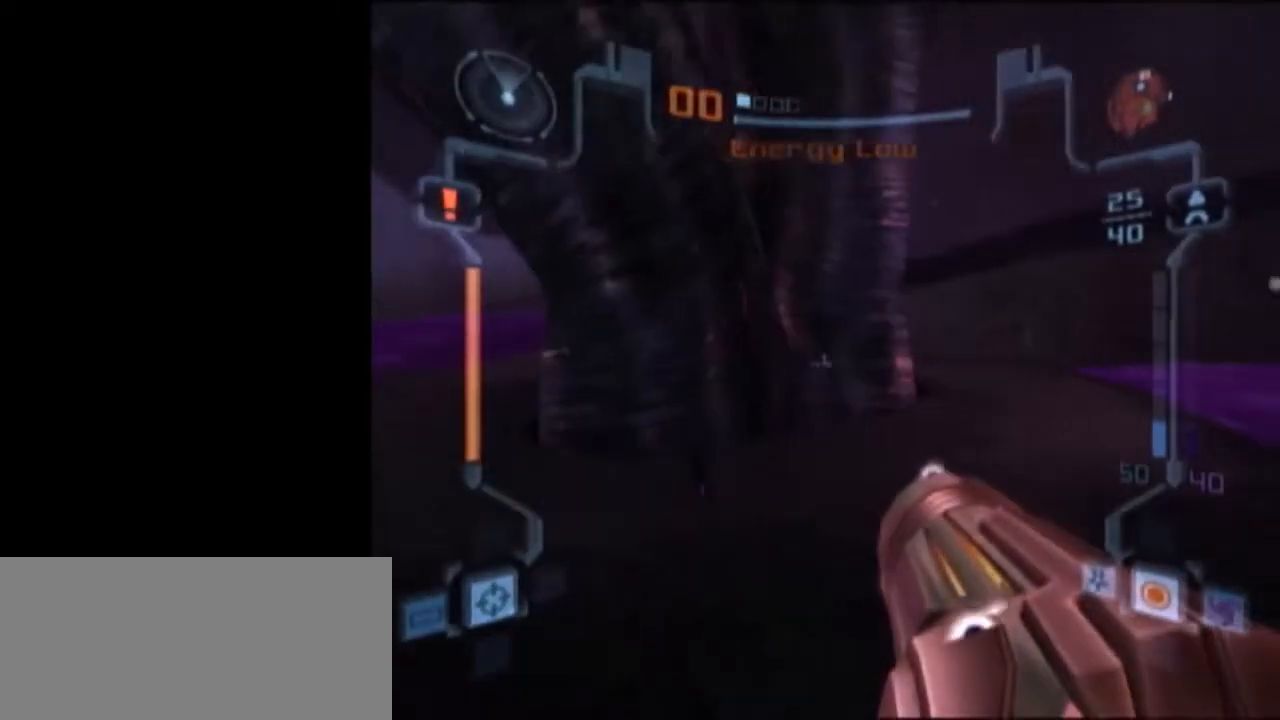
{"buttons": [], "left_stick": "up", "right_stick": "center", "events": [[217, "left_stick", "up"], [300, "X", "down"], [400, "L1", "up"], [400, "X", "up"]]}
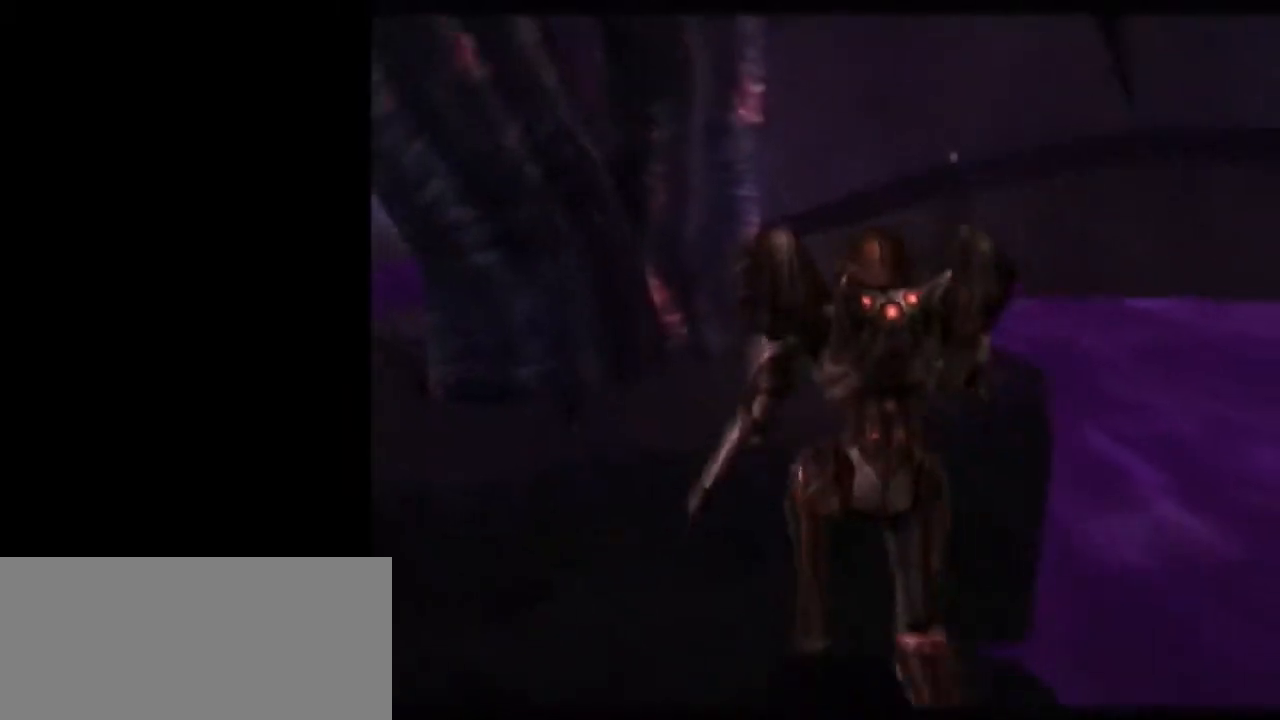
{"buttons": [], "left_stick": "center", "right_stick": "center", "events": [[50, "left_stick", "center"]]}
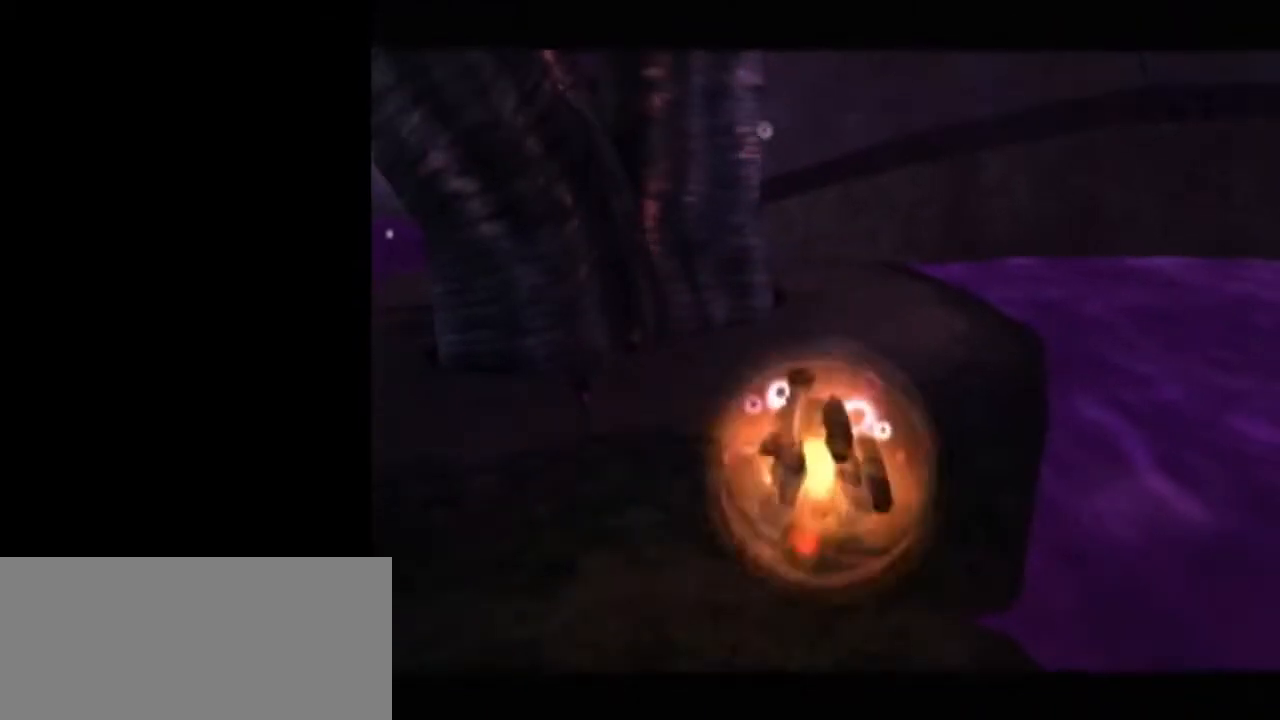
{"buttons": [], "left_stick": "center", "right_stick": "center", "events": [[233, "X", "down"], [317, "X", "up"], [400, "X", "down"], [433, "X", "up"]]}
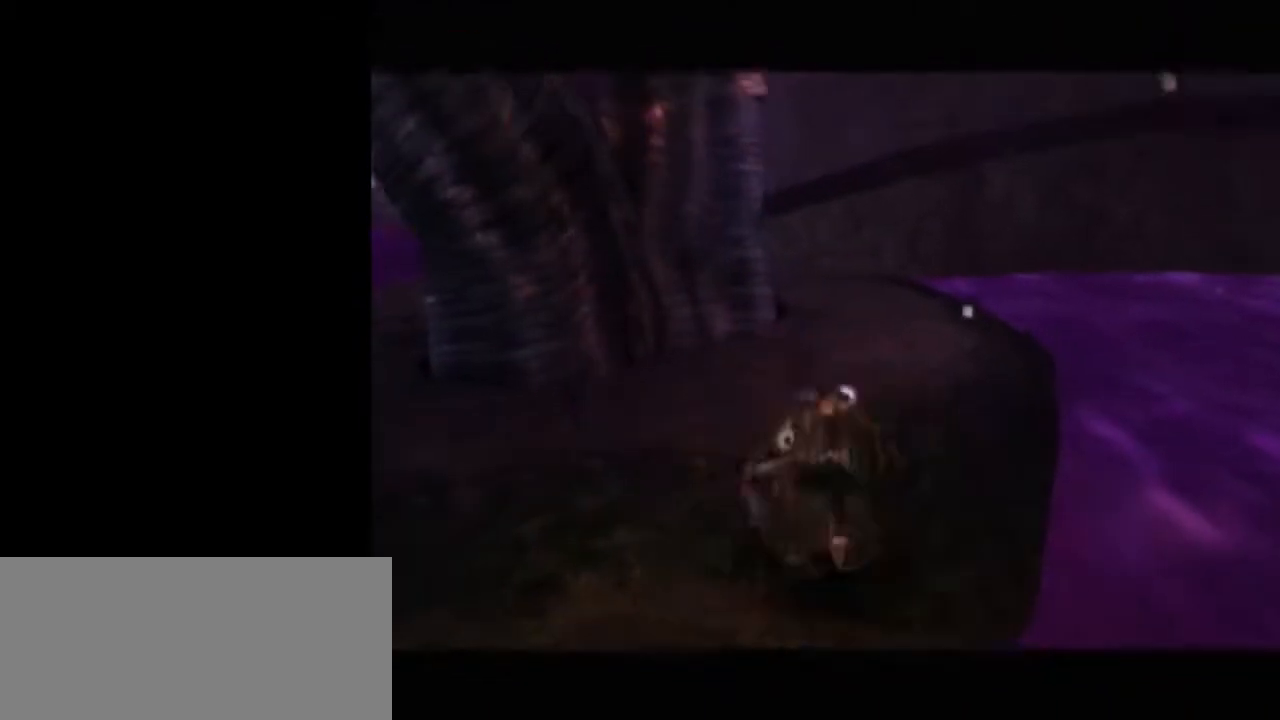
{"buttons": [], "left_stick": "center", "right_stick": "center", "events": []}
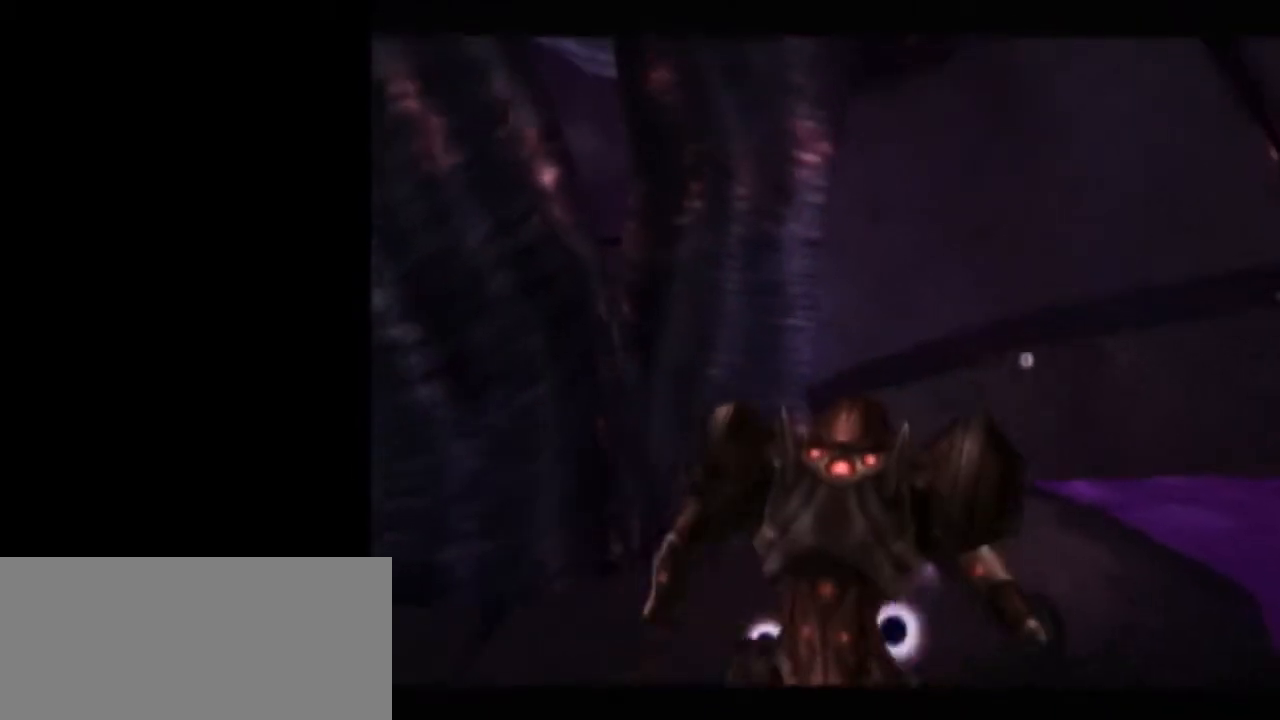
{"buttons": ["B", "L1"], "left_stick": "left", "right_stick": "center", "events": [[467, "L1", "down"], [483, "B", "down"], [483, "left_stick", "left"]]}
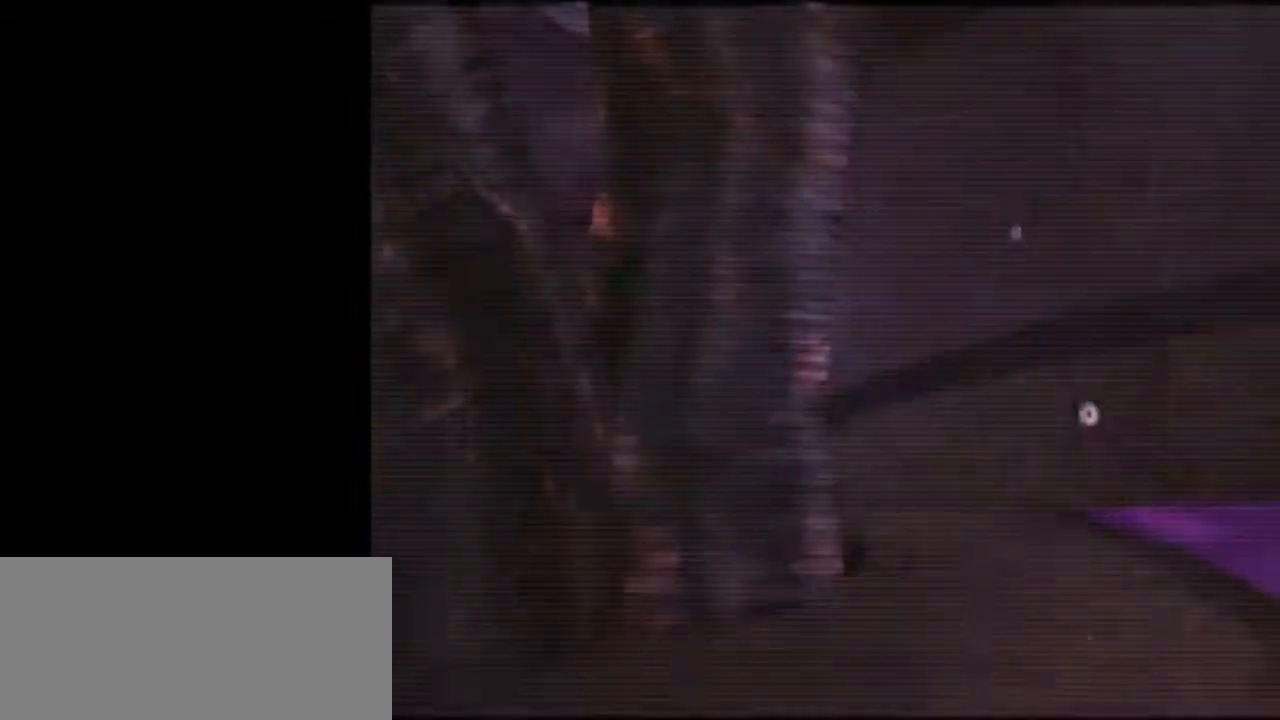
{"buttons": ["L1"], "left_stick": "down-left", "right_stick": "center", "events": [[183, "B", "up"], [400, "left_stick", "down-left"]]}
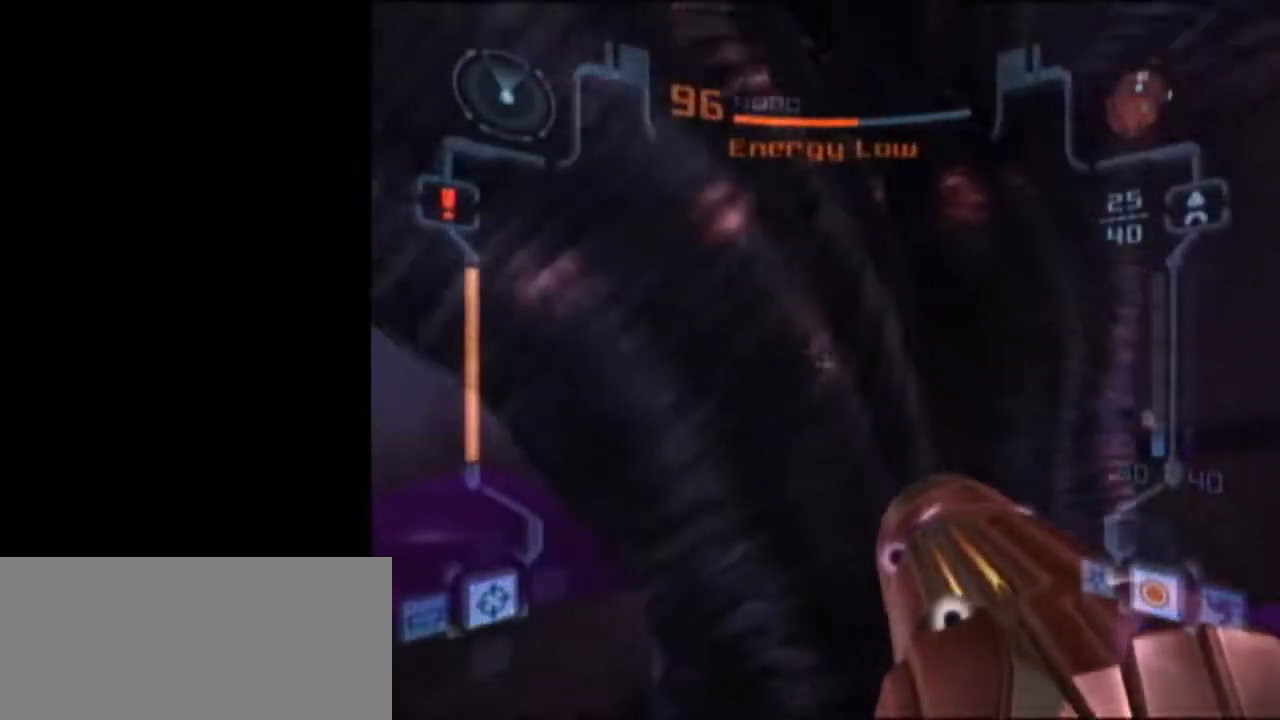
{"buttons": ["L1"], "left_stick": "down-right", "right_stick": "center", "events": [[150, "left_stick", "down"], [433, "left_stick", "down-right"]]}
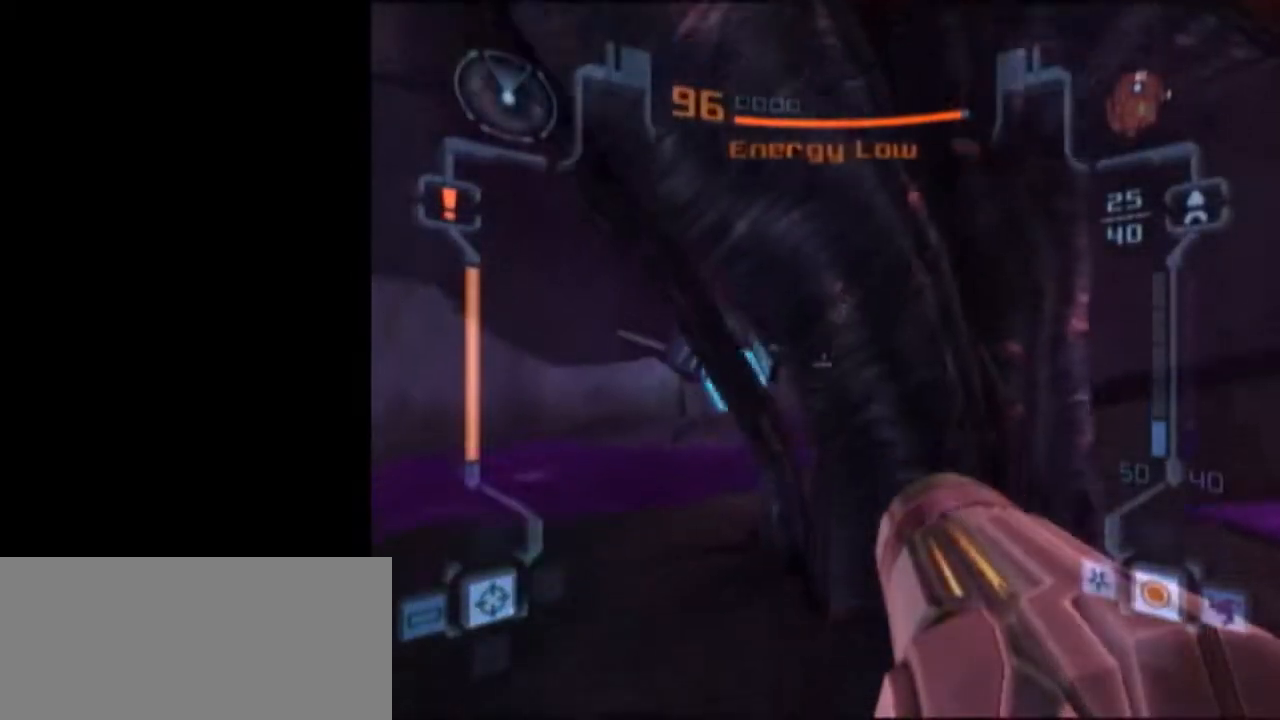
{"buttons": ["L1"], "left_stick": "down", "right_stick": "center", "events": [[267, "R1", "down"], [333, "left_stick", "right"], [400, "R1", "up"], [467, "left_stick", "down"]]}
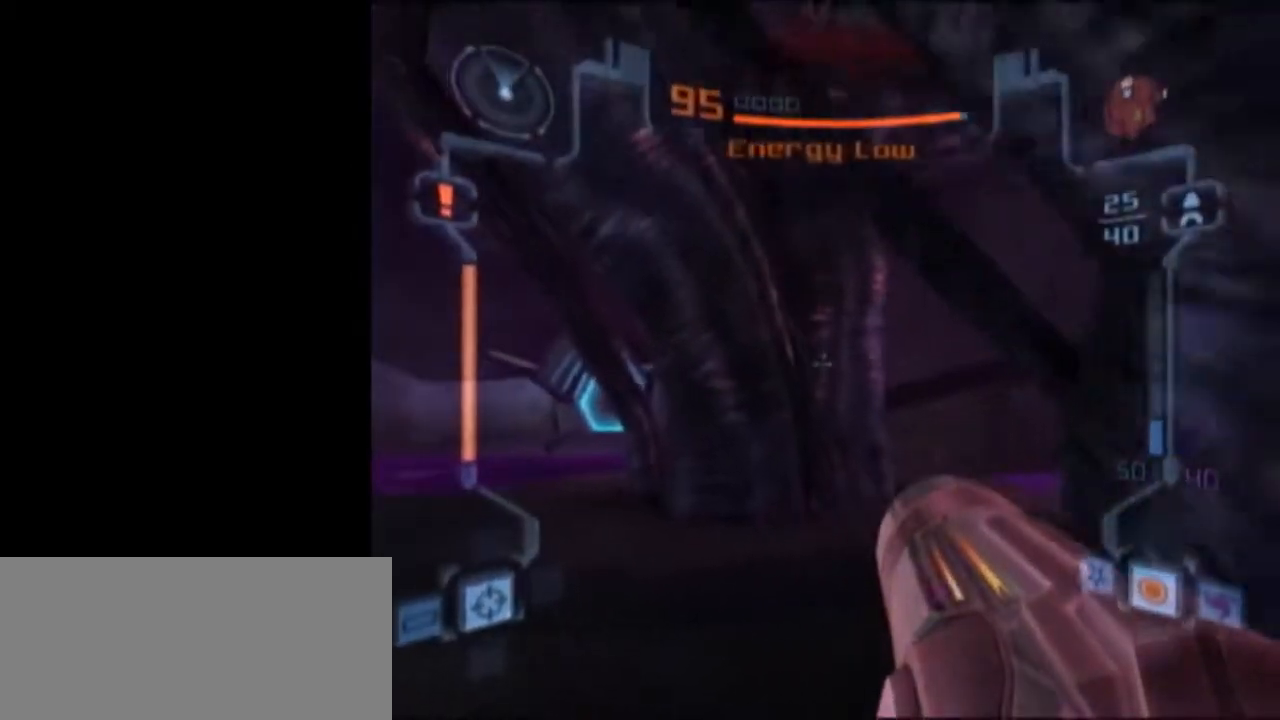
{"buttons": [], "left_stick": "up", "right_stick": "center", "events": [[117, "left_stick", "up"], [217, "X", "down"], [267, "X", "up"], [300, "L1", "up"]]}
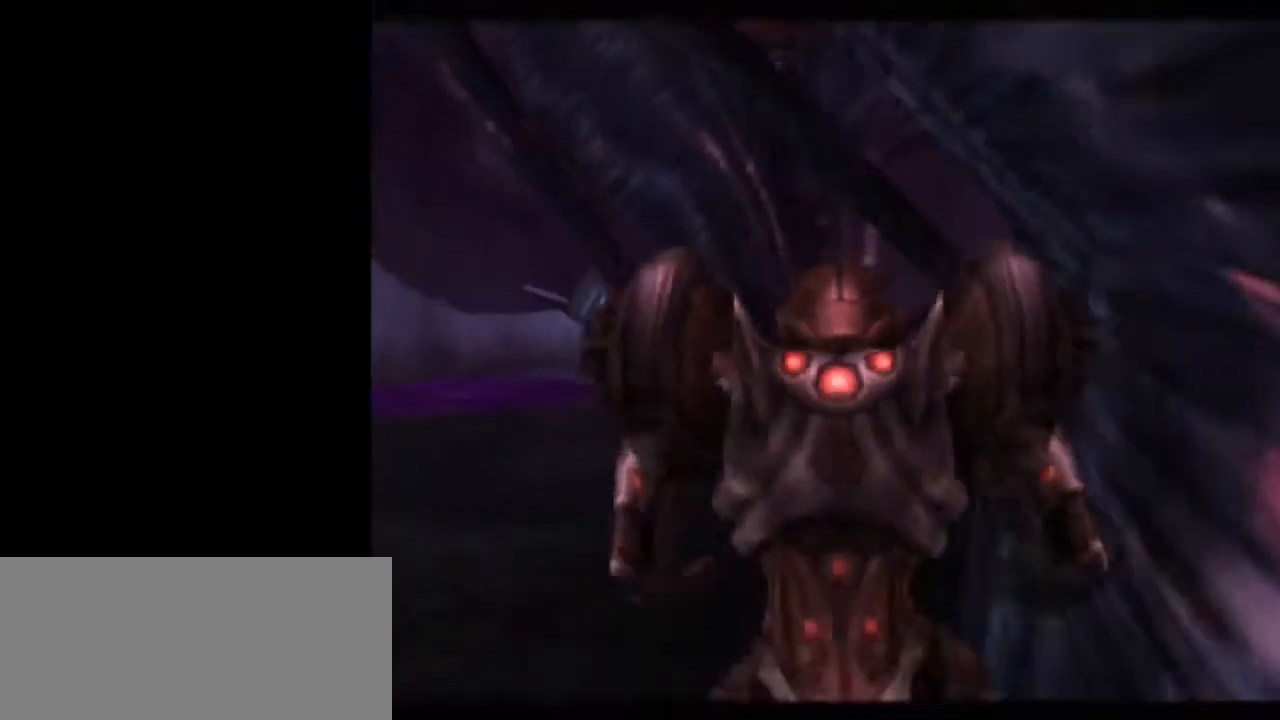
{"buttons": [], "left_stick": "center", "right_stick": "center", "events": [[233, "left_stick", "center"]]}
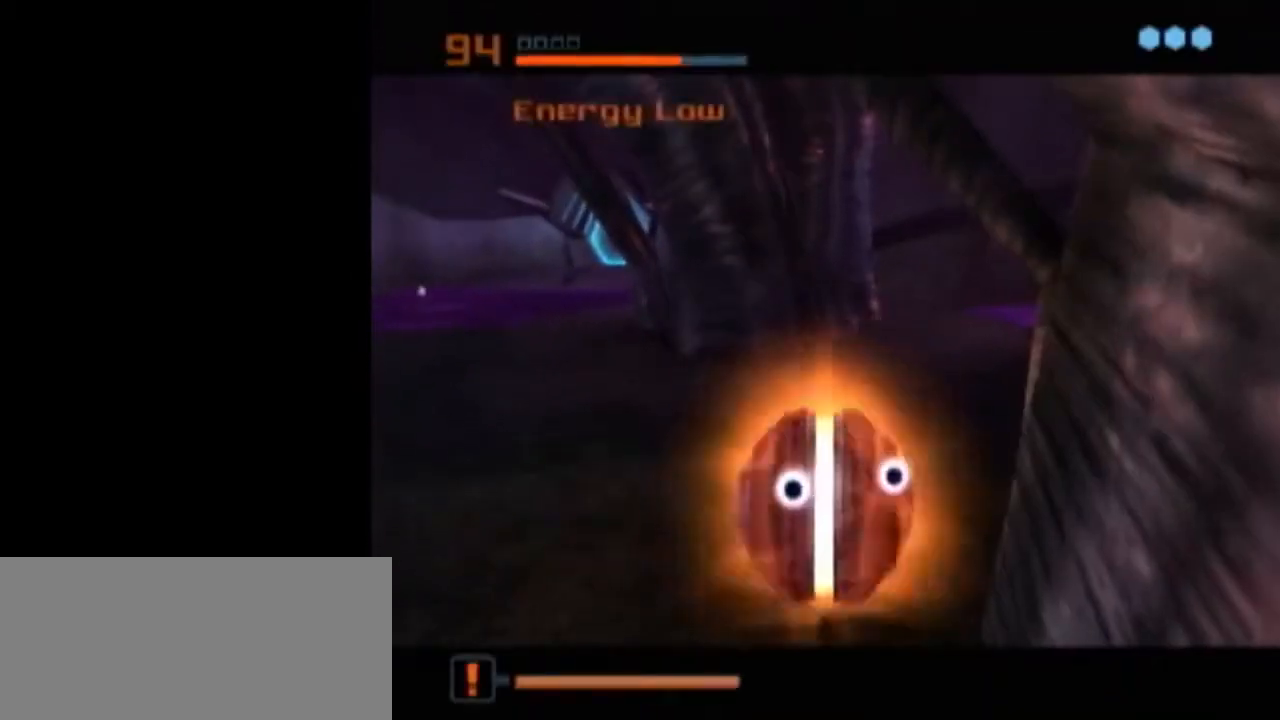
{"buttons": [], "left_stick": "up-right", "right_stick": "center", "events": [[117, "left_stick", "up-left"], [267, "left_stick", "down-left"], [400, "left_stick", "up-right"]]}